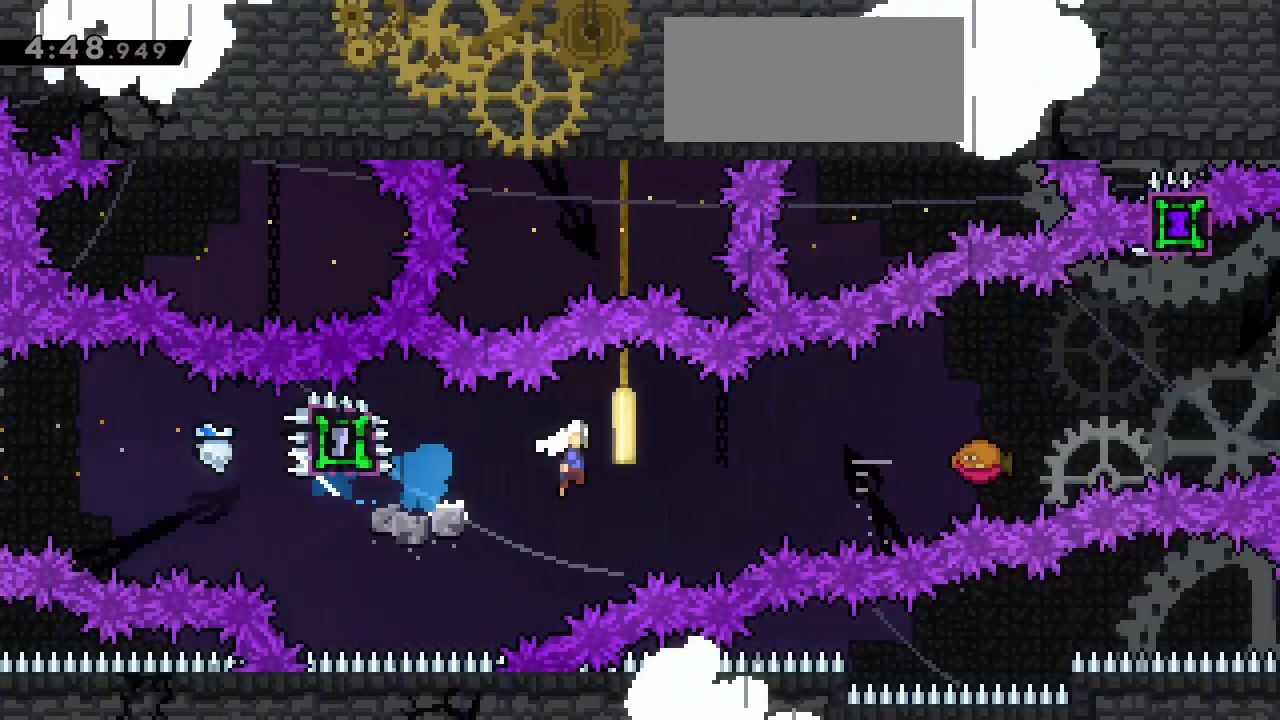
Gameplay with keyboard; each line is a JSON object with the keys held at the frame after it. "events" lists presses ("down") and releases ("up") of "dash", "demo", "down", "grab", "jg", "jump", "left", "right" and "up" between this image and that frame as [ms after this image, input, new state], when the widget could be followed in between. No other keys are recorded. Mouse input is not recorded. Key names are as the overlay labels them; some are game actions (e.g. jump) rather than physical keys.
{"keys": ["jump", "right"]}
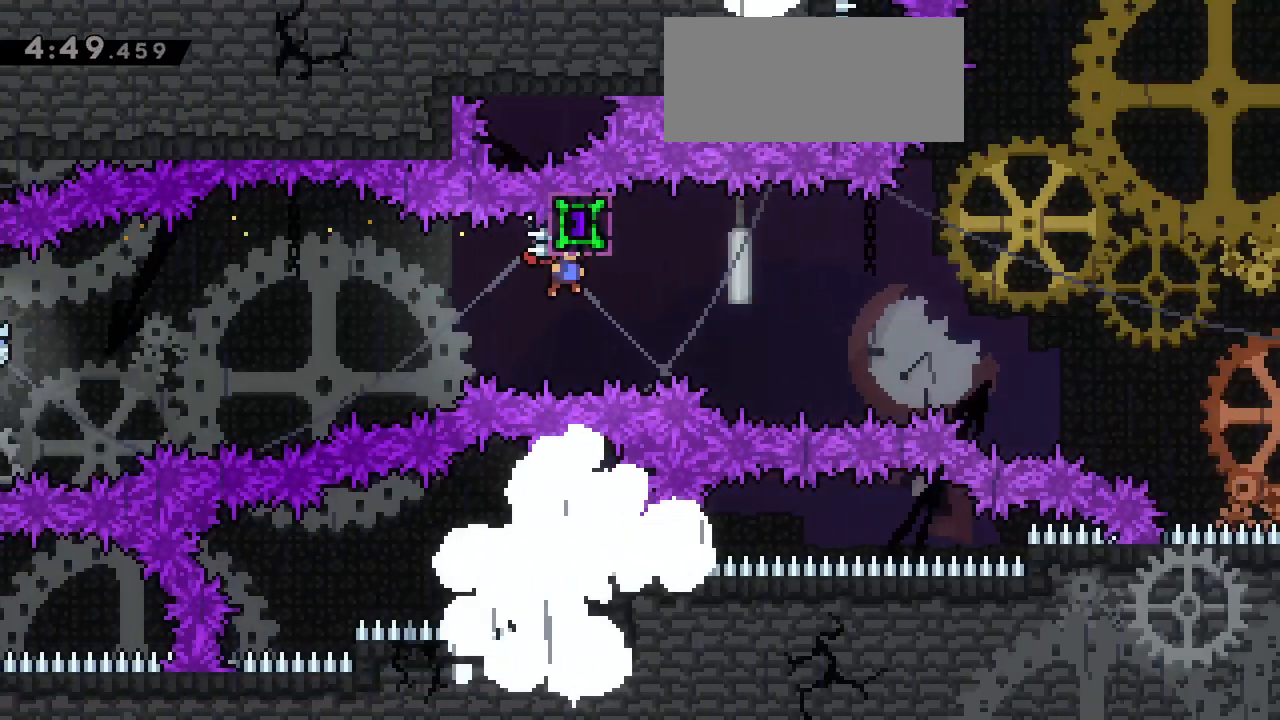
{"keys": ["dash", "up"], "events": [[300, "right", "up"], [333, "jump", "up"], [333, "up", "down"], [383, "dash", "down"]]}
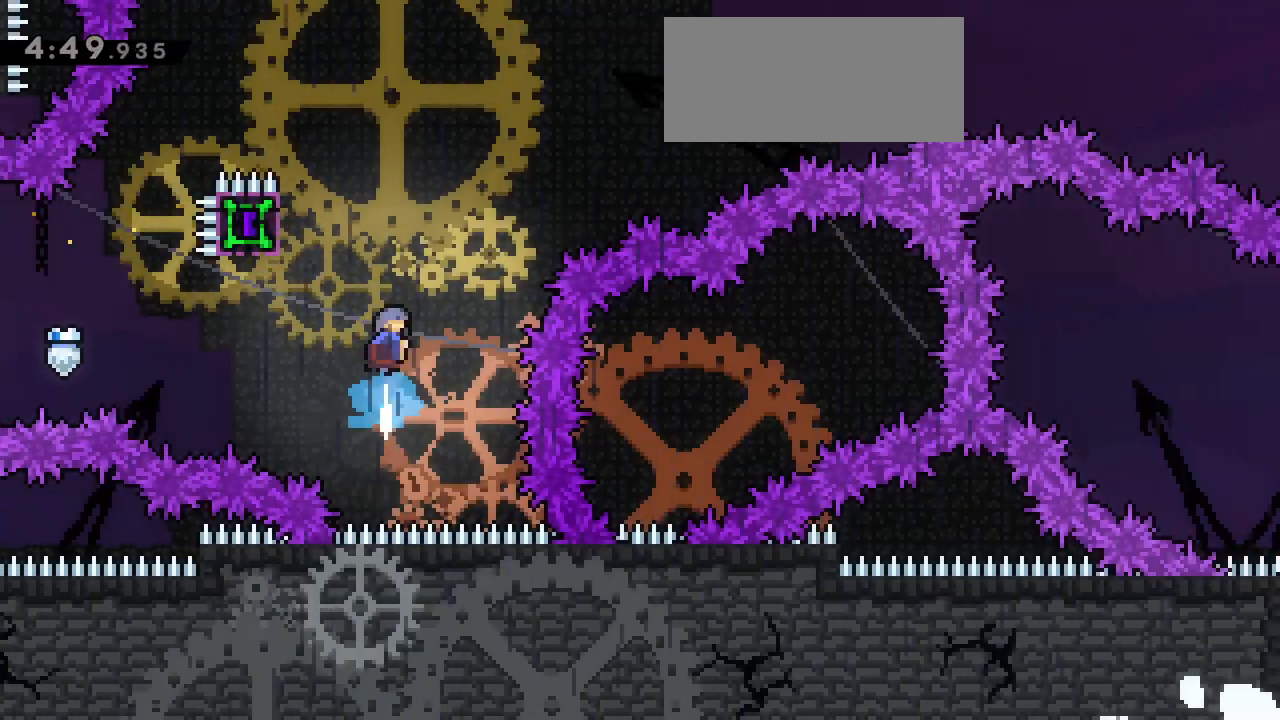
{"keys": ["jump", "right"], "events": [[117, "dash", "up"], [117, "jump", "down"], [117, "right", "down"], [167, "up", "up"]]}
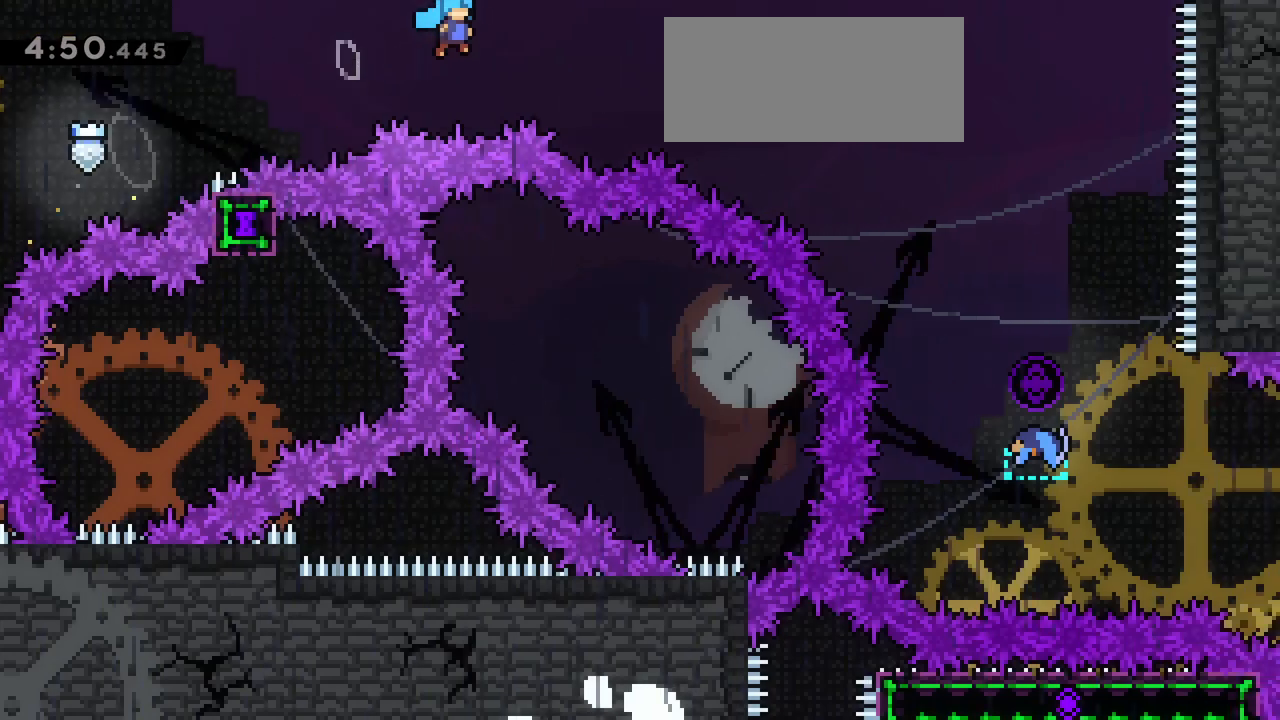
{"keys": [], "events": [[283, "jump", "up"], [283, "right", "up"], [383, "up", "down"], [433, "up", "up"]]}